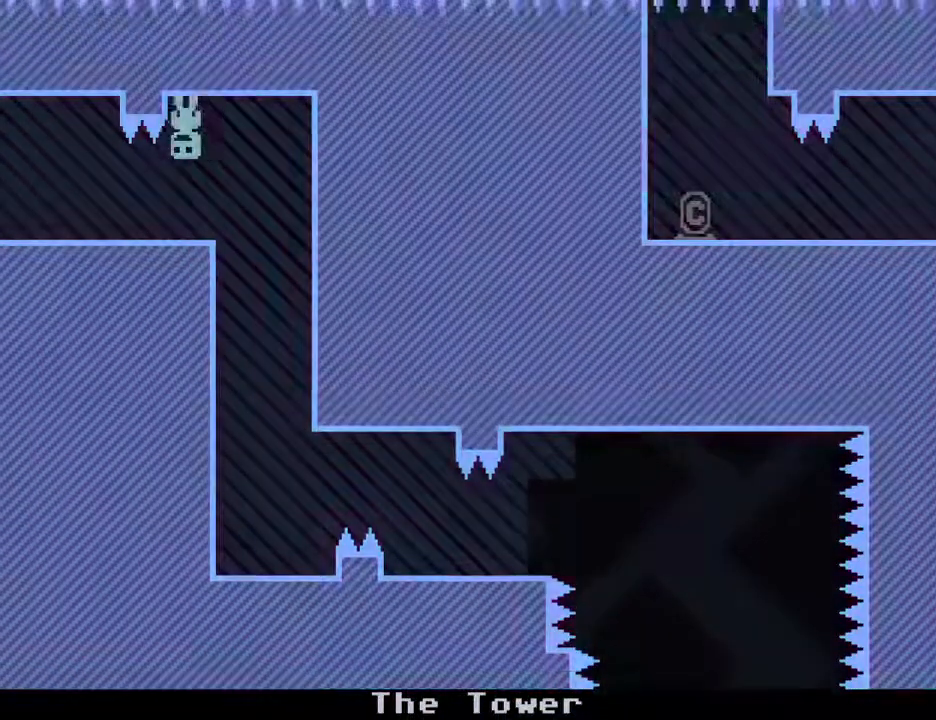
Gameplay with keyboard; each line is a JSON object with the keys held at the frame after it. "events" lists presses ("down") and releases ("up") of "down", "escape", "left", "r", "return", "right", "s", "space" and "up" between this image and that frame as [ms after this image, input, new state], when the widget could be followed in between. No other keys are recorded. Mouse input is not recorded.
{"keys": ["left"], "events": [[50, "s", "down"], [183, "s", "up"]]}
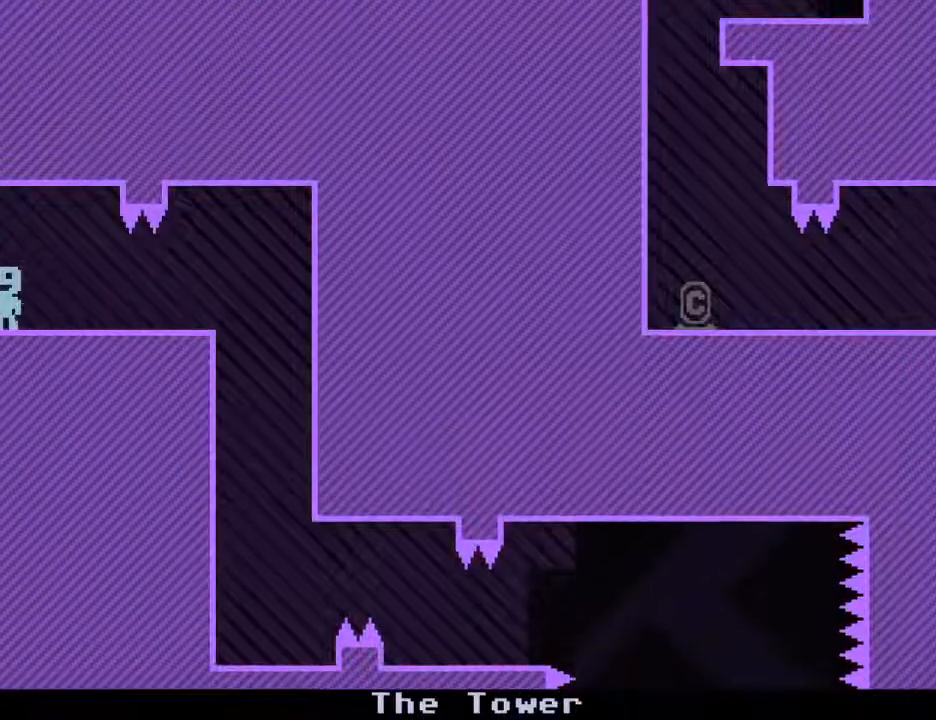
{"keys": ["left"], "events": []}
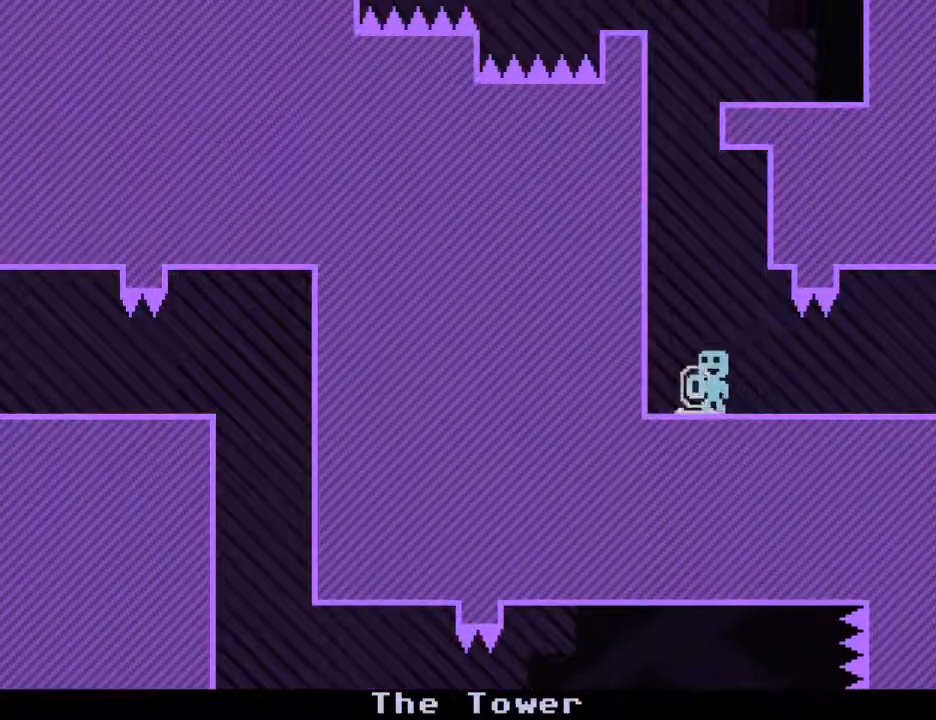
{"keys": ["s"], "events": [[217, "left", "up"], [500, "s", "down"]]}
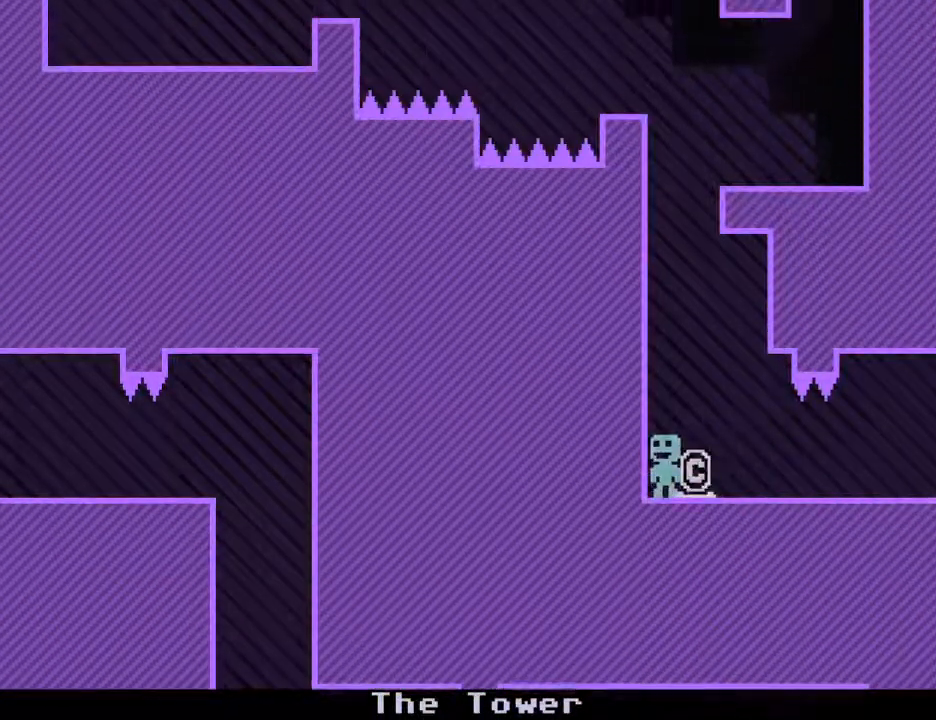
{"keys": [], "events": [[133, "s", "up"], [283, "right", "down"], [450, "right", "up"]]}
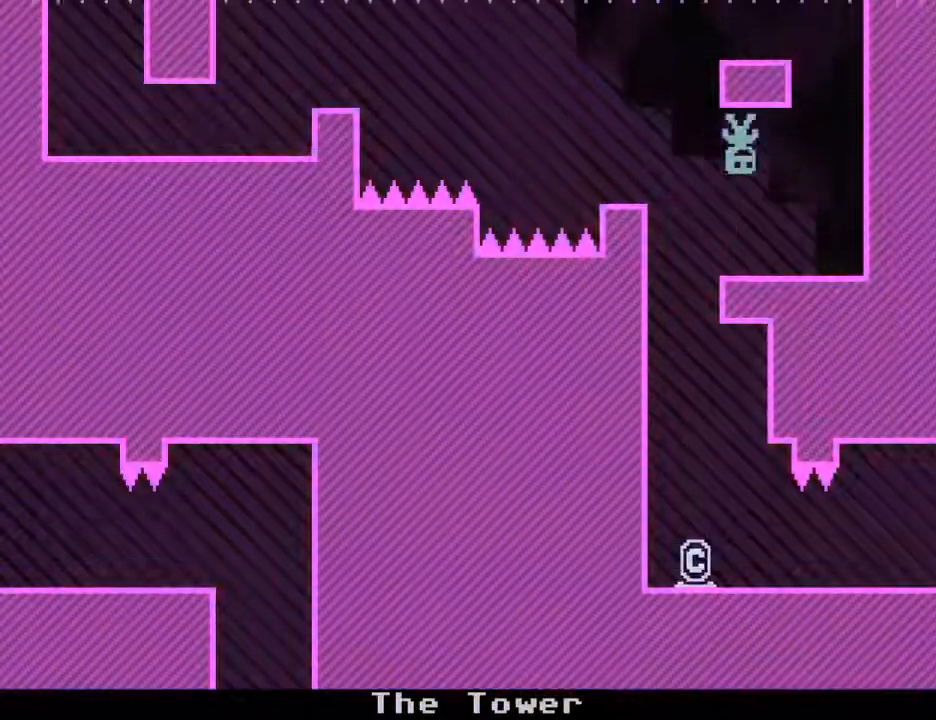
{"keys": ["right"], "events": [[433, "right", "down"]]}
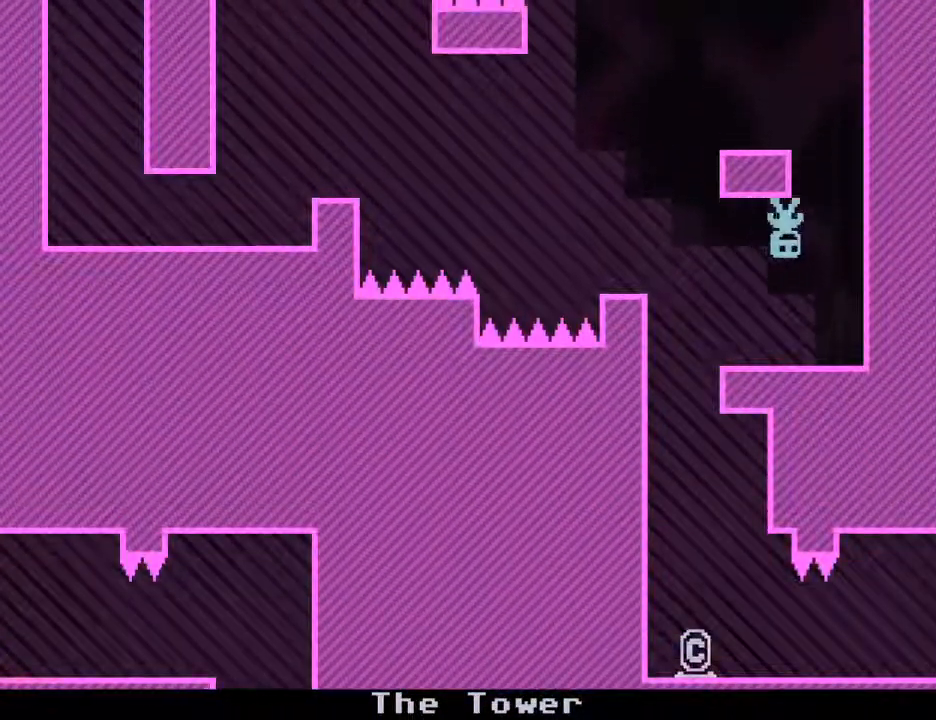
{"keys": ["left", "s"], "events": [[167, "left", "down"], [167, "right", "up"], [450, "s", "down"]]}
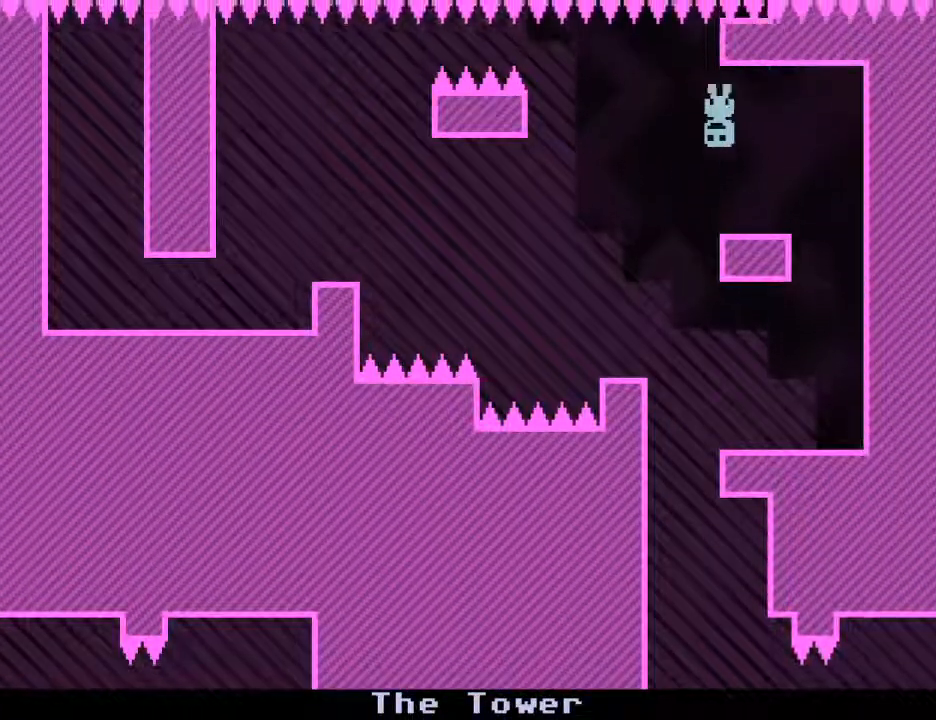
{"keys": ["left"], "events": [[83, "right", "down"], [133, "s", "up"], [183, "left", "up"], [233, "right", "up"], [467, "left", "down"]]}
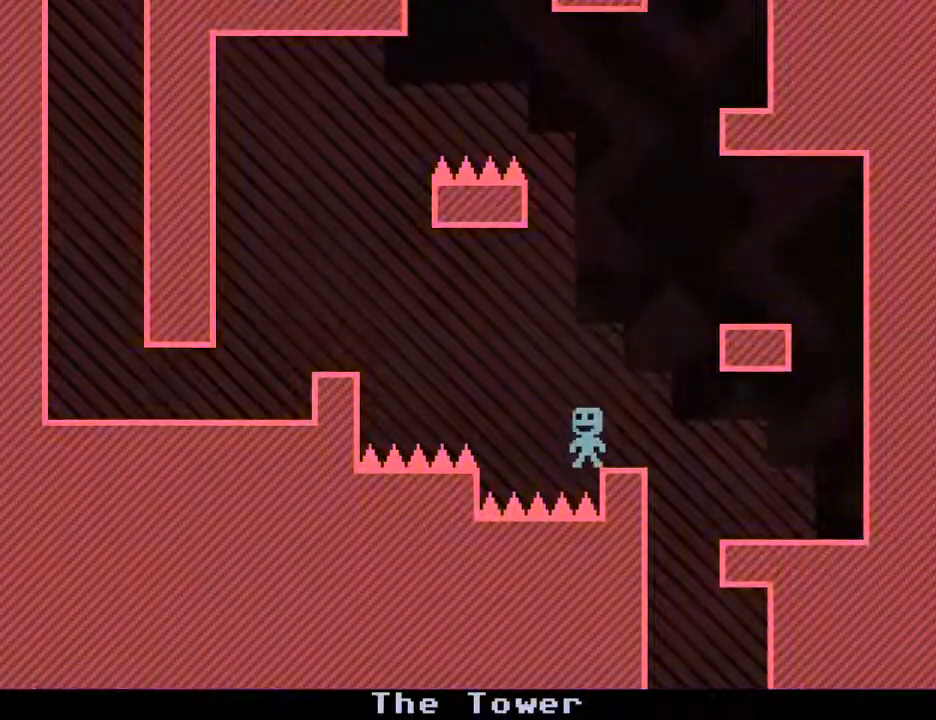
{"keys": ["left", "s"], "events": [[17, "s", "down"], [100, "s", "up"], [333, "s", "down"]]}
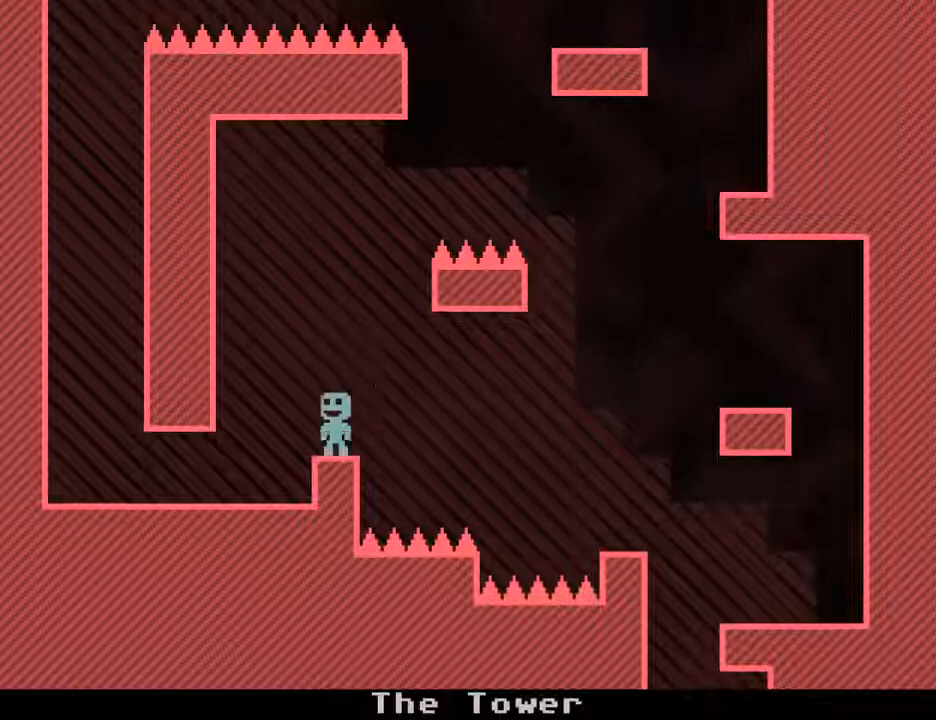
{"keys": ["right", "s"], "events": [[117, "s", "up"], [350, "s", "down"], [400, "right", "down"], [450, "left", "up"]]}
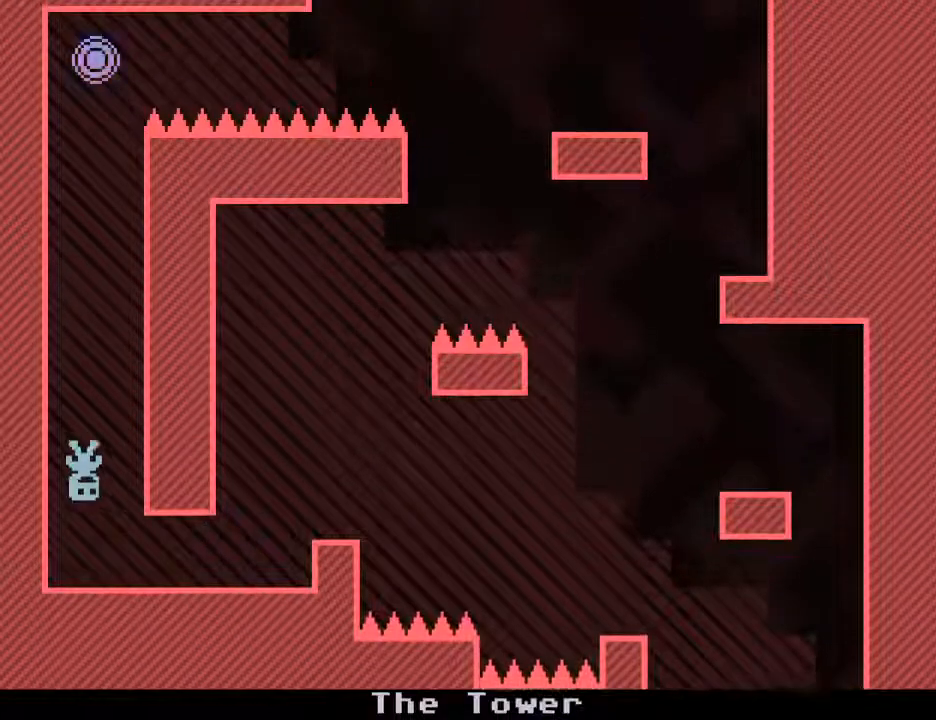
{"keys": [], "events": [[50, "right", "up"], [50, "s", "up"]]}
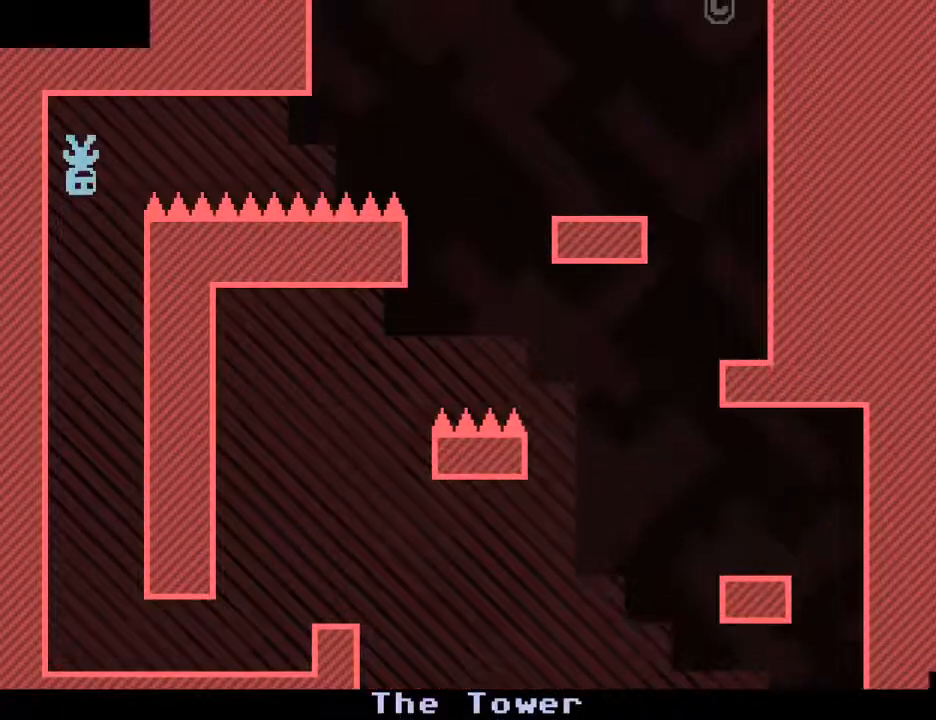
{"keys": [], "events": []}
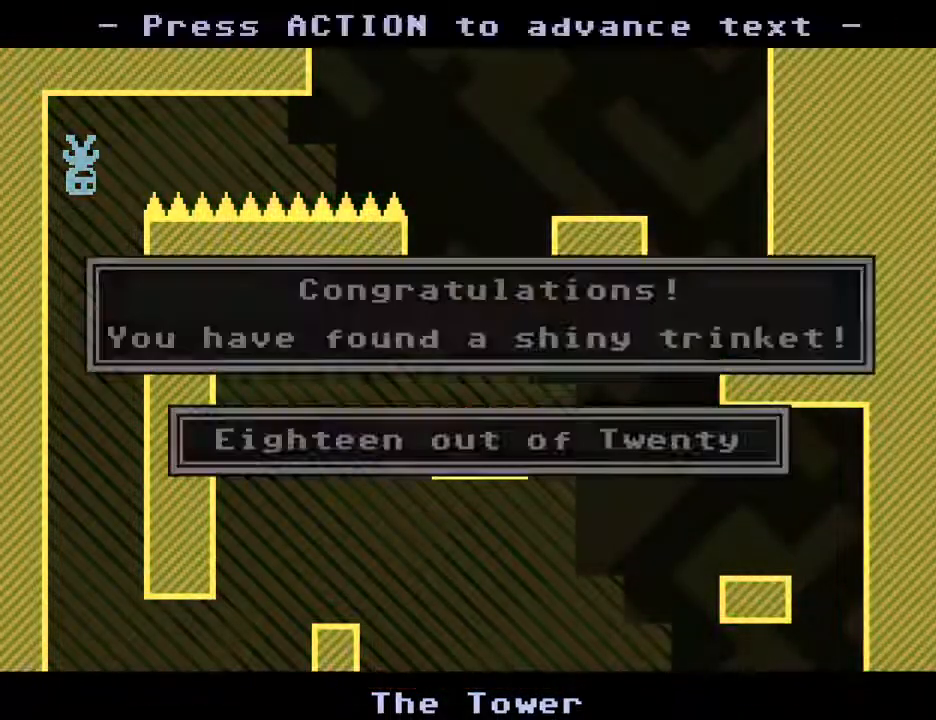
{"keys": ["right"], "events": [[67, "s", "down"], [217, "s", "up"], [450, "right", "down"]]}
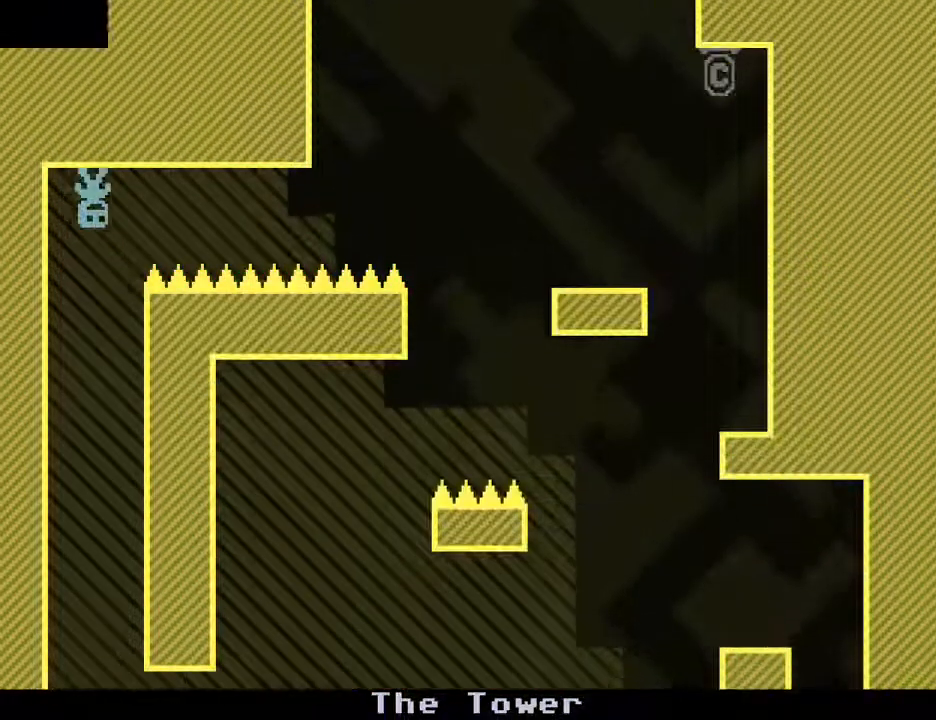
{"keys": [], "events": [[183, "right", "up"]]}
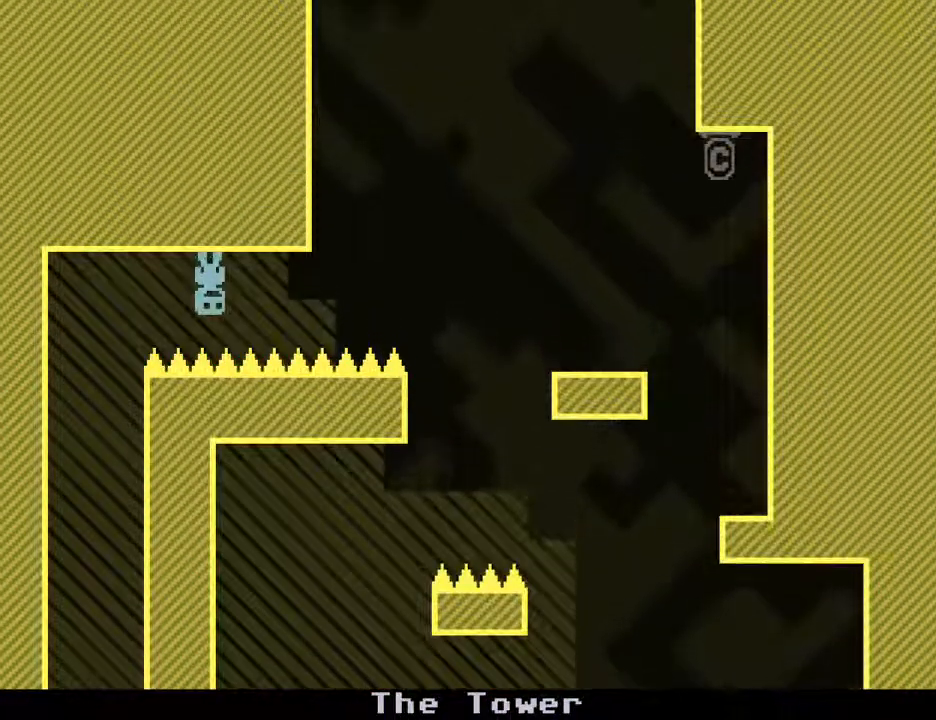
{"keys": ["right"], "events": [[333, "right", "down"]]}
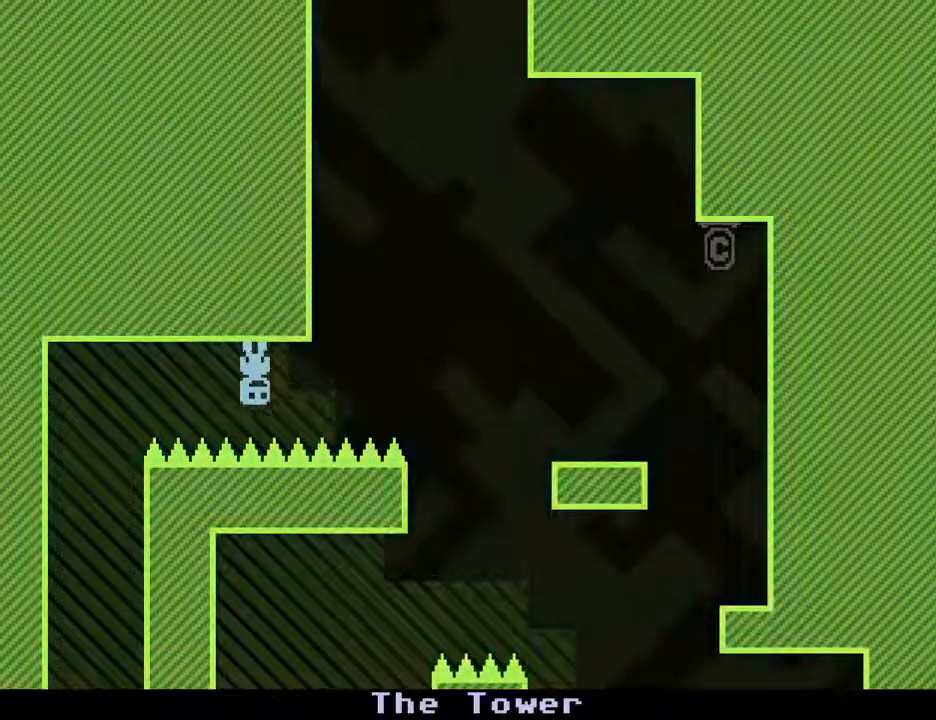
{"keys": [], "events": [[350, "right", "up"]]}
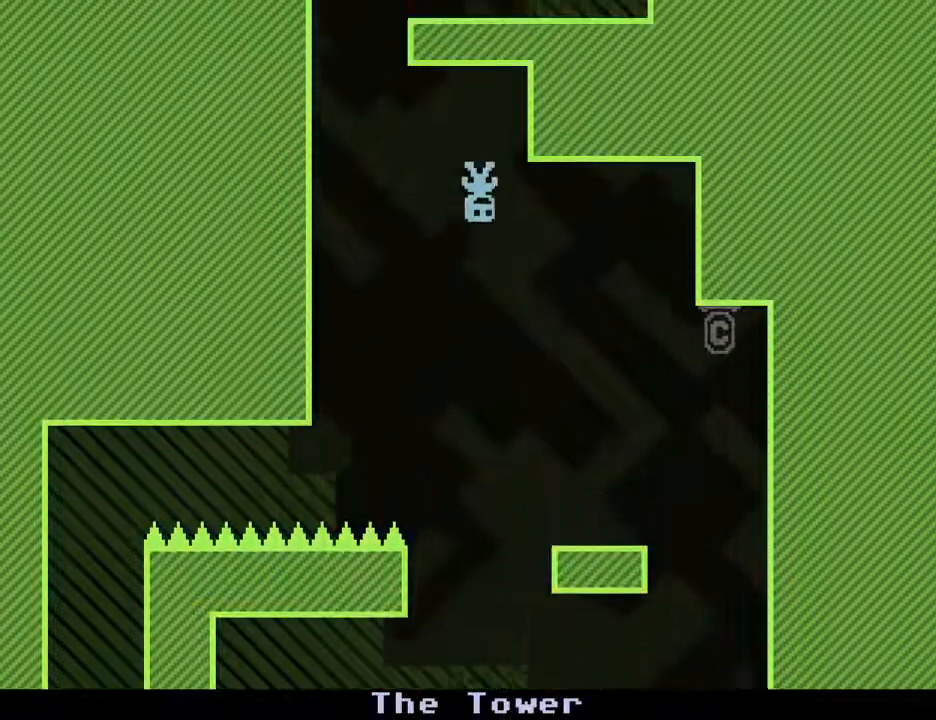
{"keys": [], "events": []}
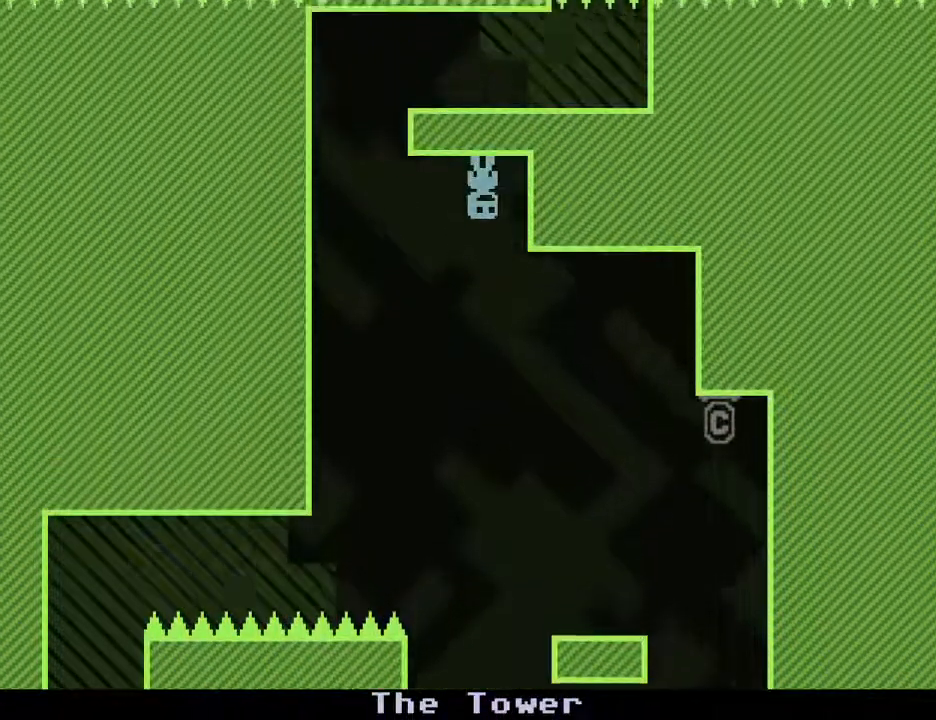
{"keys": [], "events": [[100, "left", "down"], [433, "left", "up"]]}
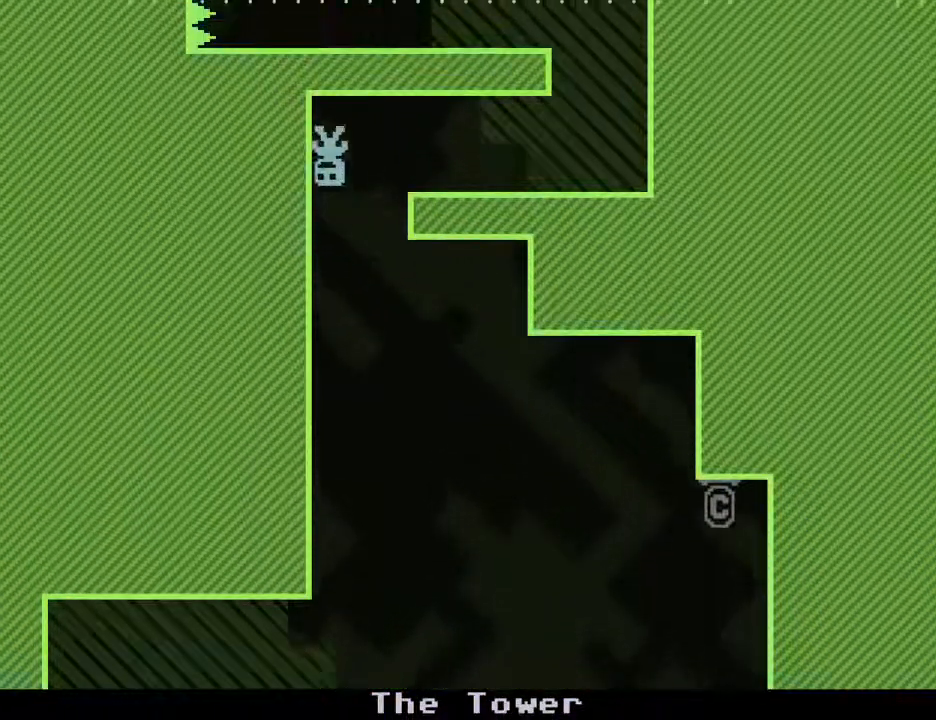
{"keys": ["right"], "events": [[217, "right", "down"]]}
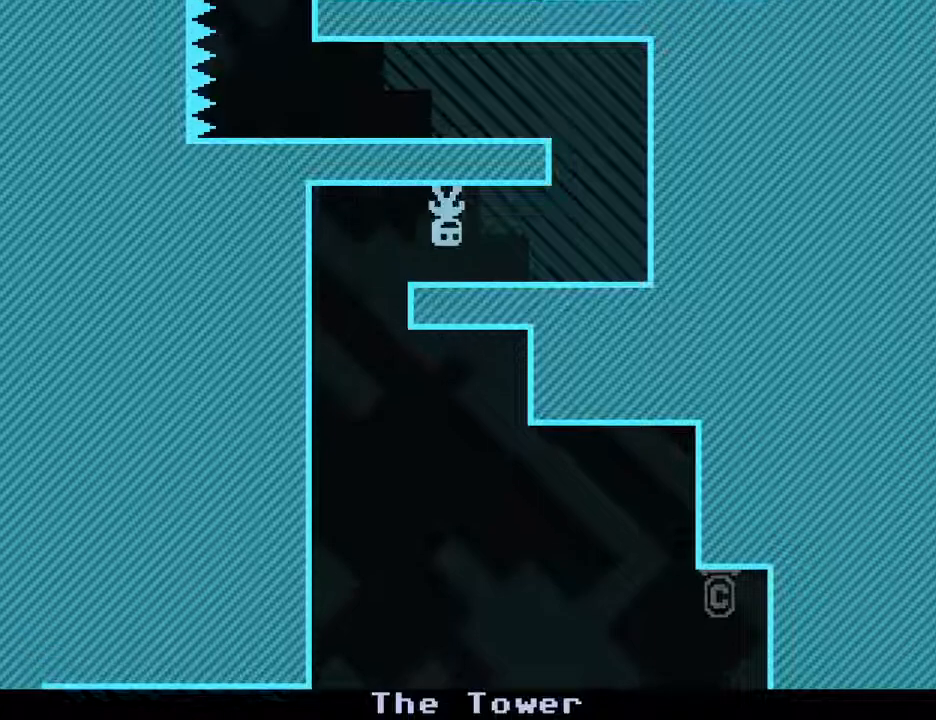
{"keys": ["left"], "events": [[283, "left", "down"], [333, "right", "up"]]}
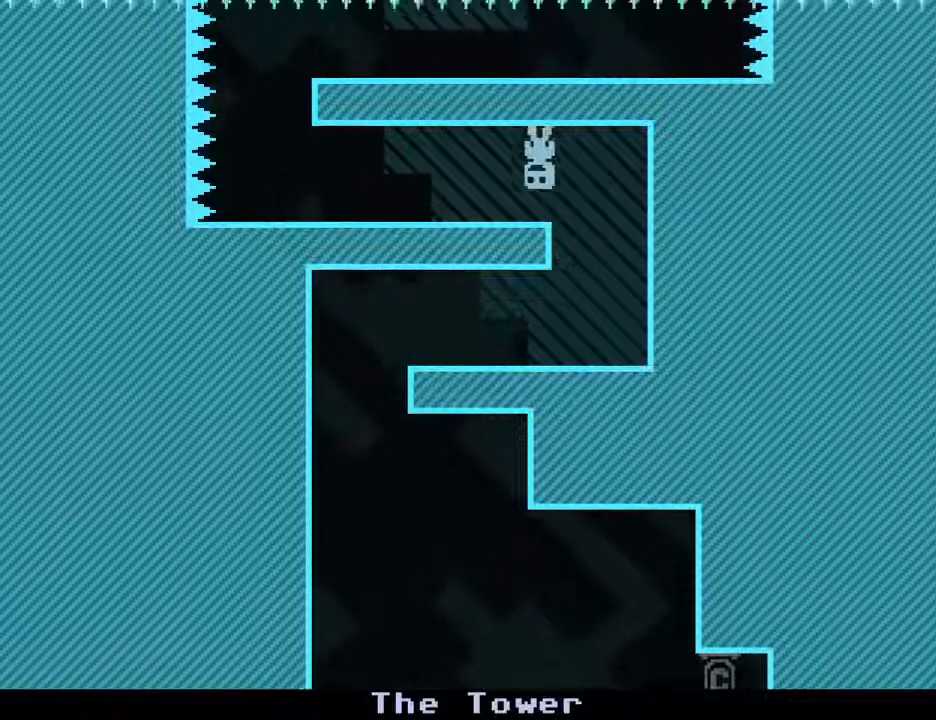
{"keys": ["right"], "events": [[383, "right", "down"], [483, "left", "up"]]}
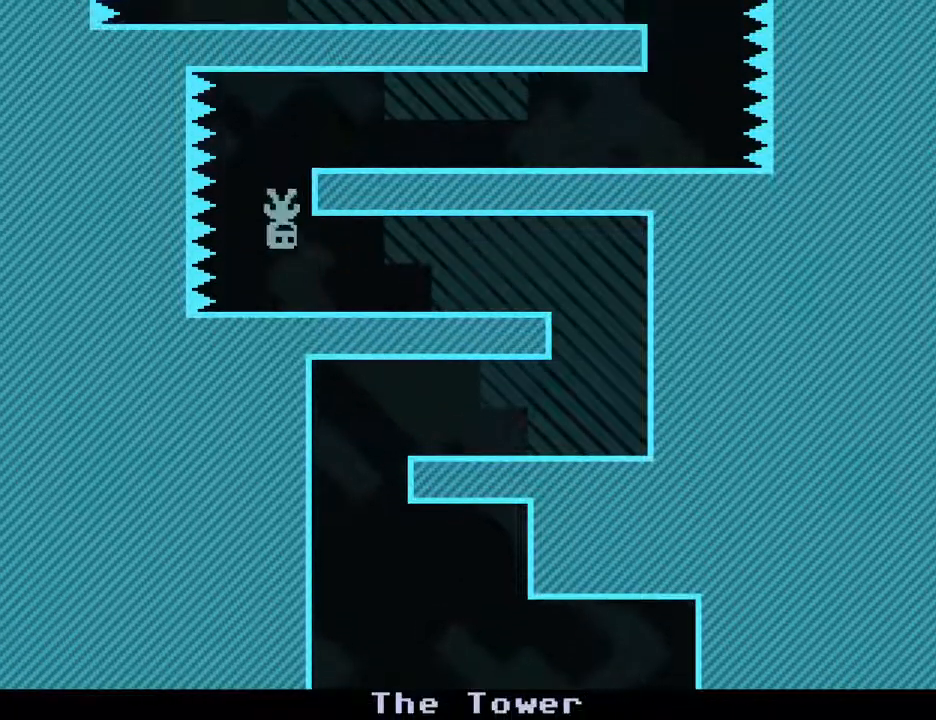
{"keys": ["right"], "events": []}
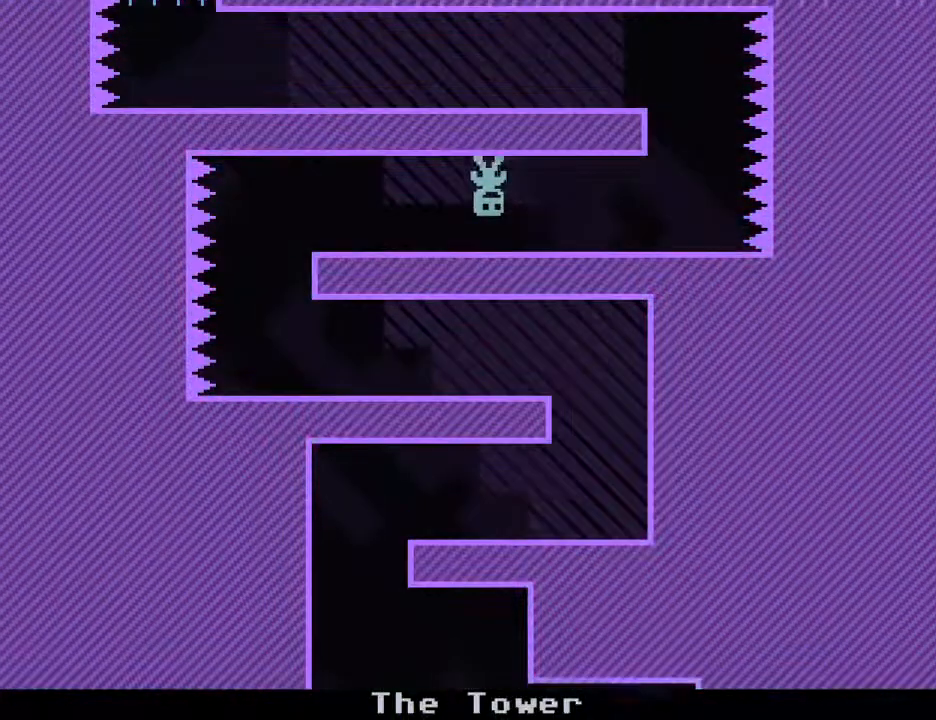
{"keys": ["left"], "events": [[333, "left", "down"], [417, "right", "up"]]}
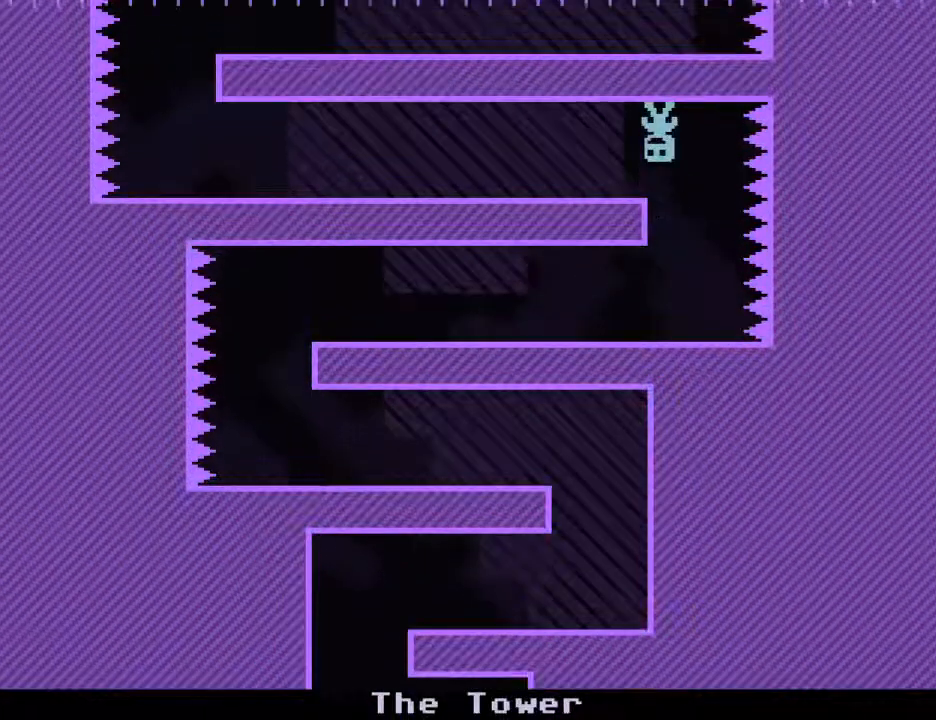
{"keys": ["left"], "events": []}
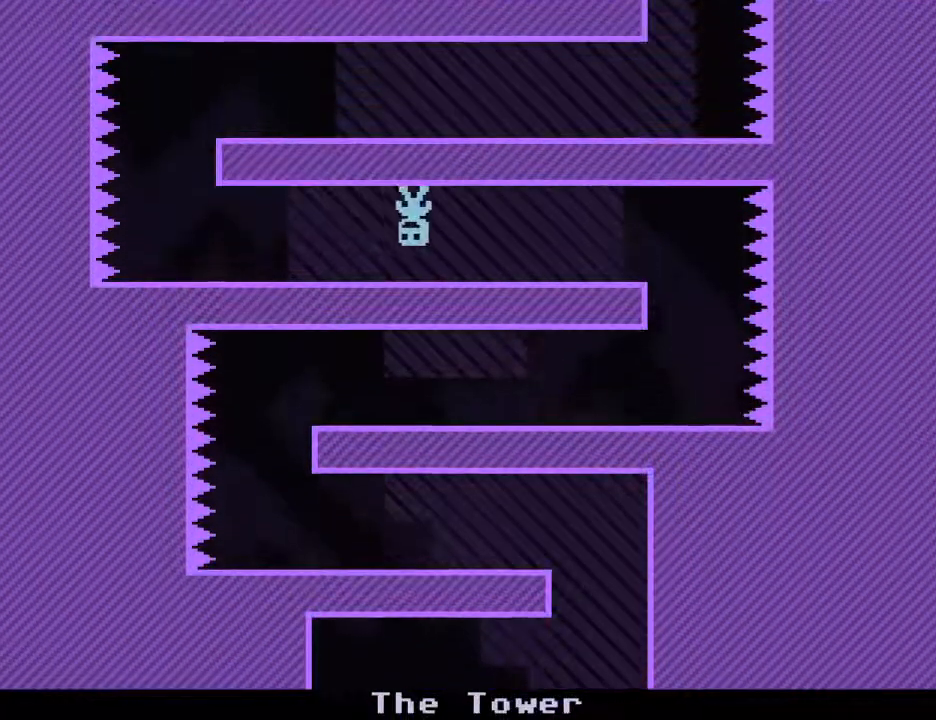
{"keys": ["right"], "events": [[350, "right", "down"], [450, "left", "up"]]}
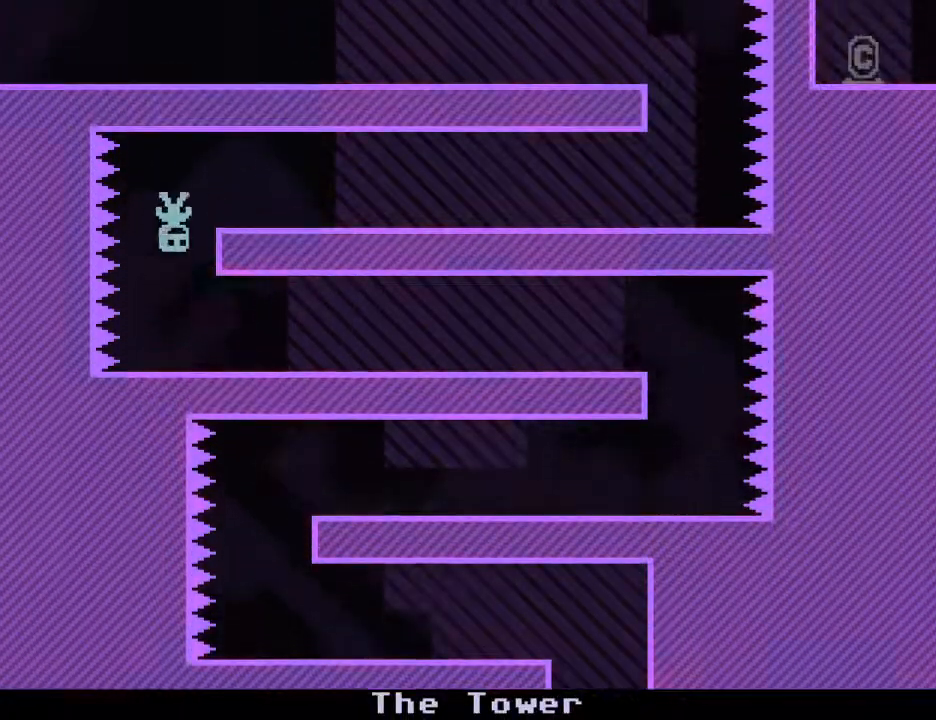
{"keys": ["right"], "events": []}
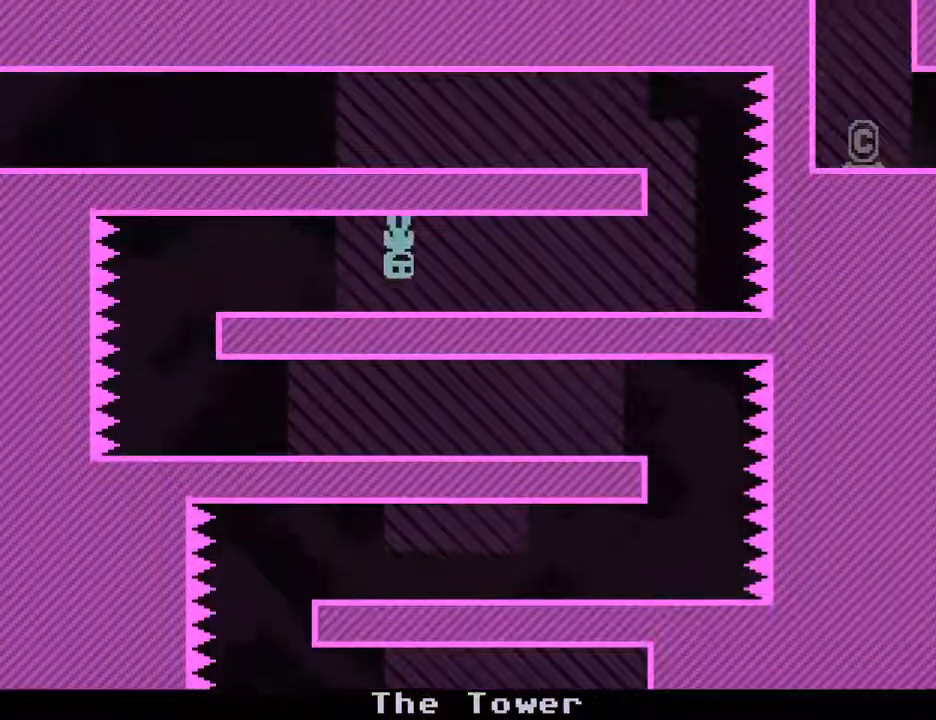
{"keys": ["right"], "events": []}
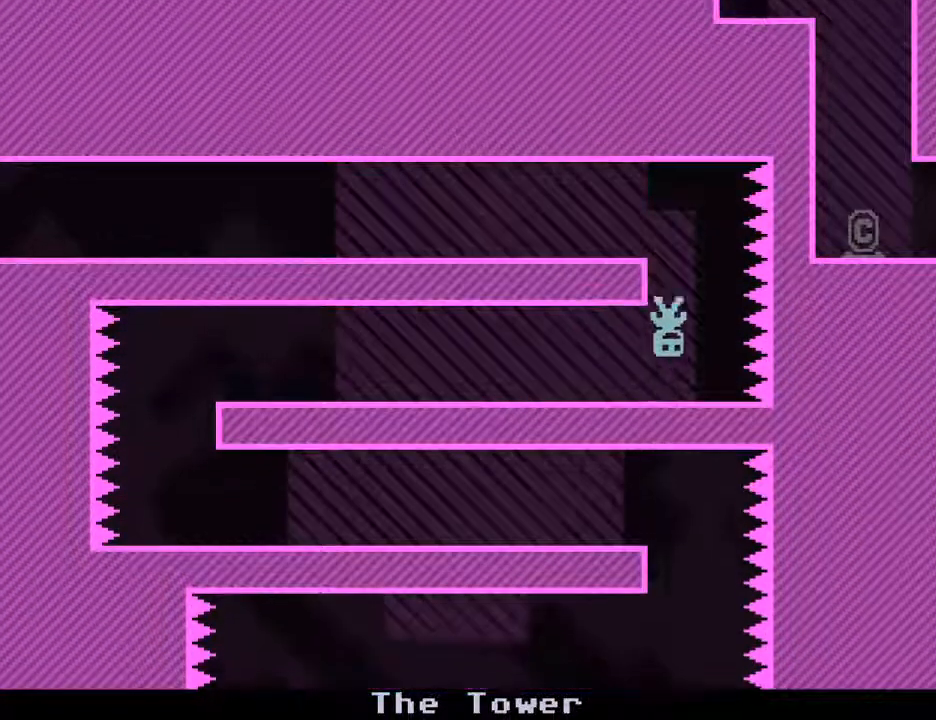
{"keys": ["left"], "events": [[33, "left", "down"], [117, "right", "up"]]}
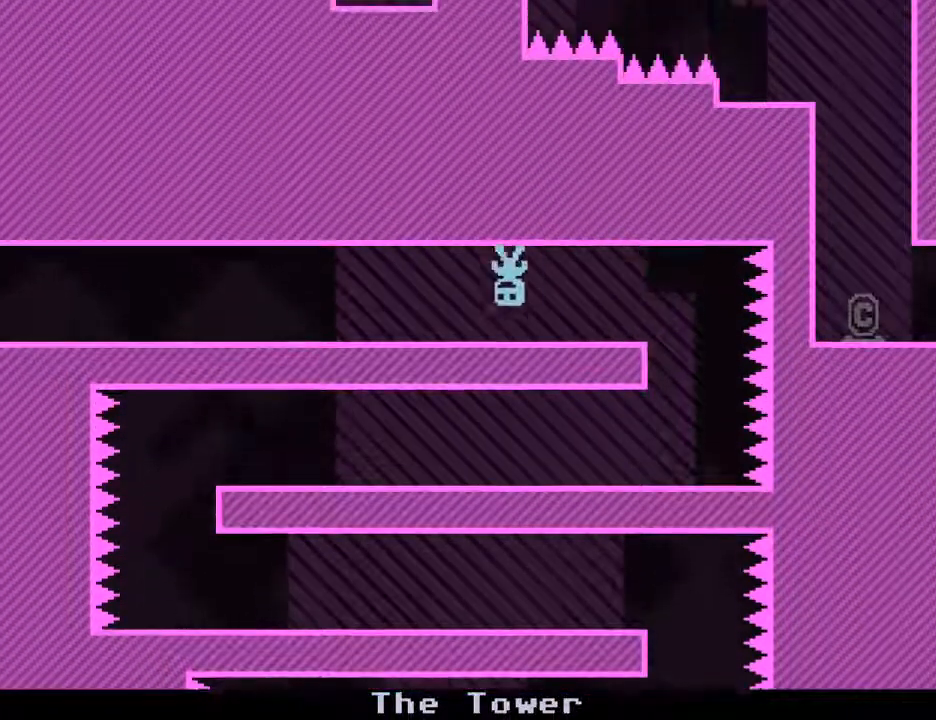
{"keys": ["left"], "events": []}
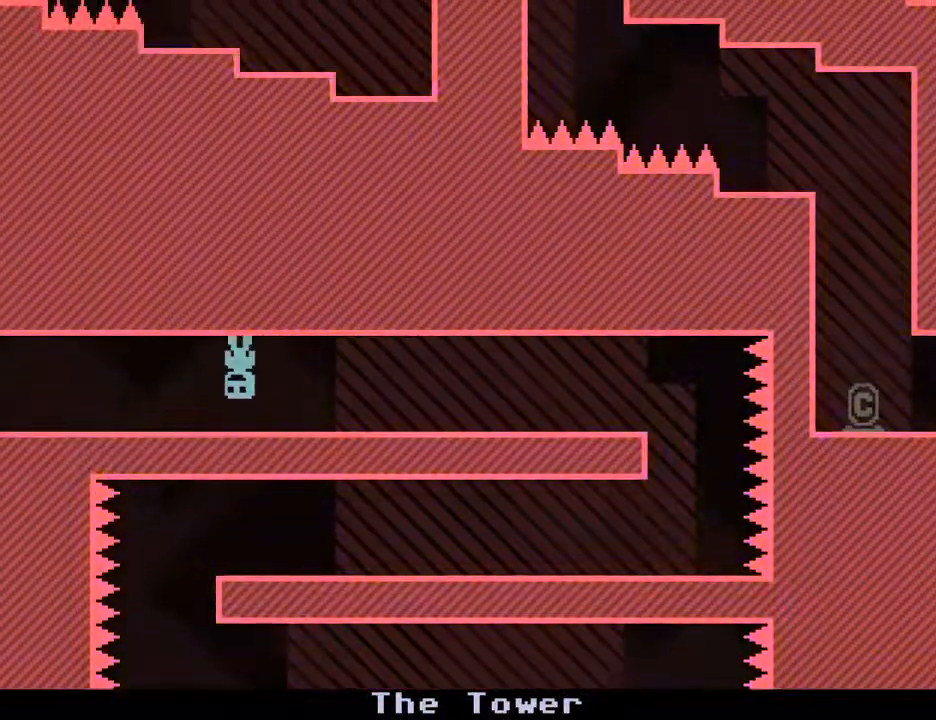
{"keys": ["left"], "events": []}